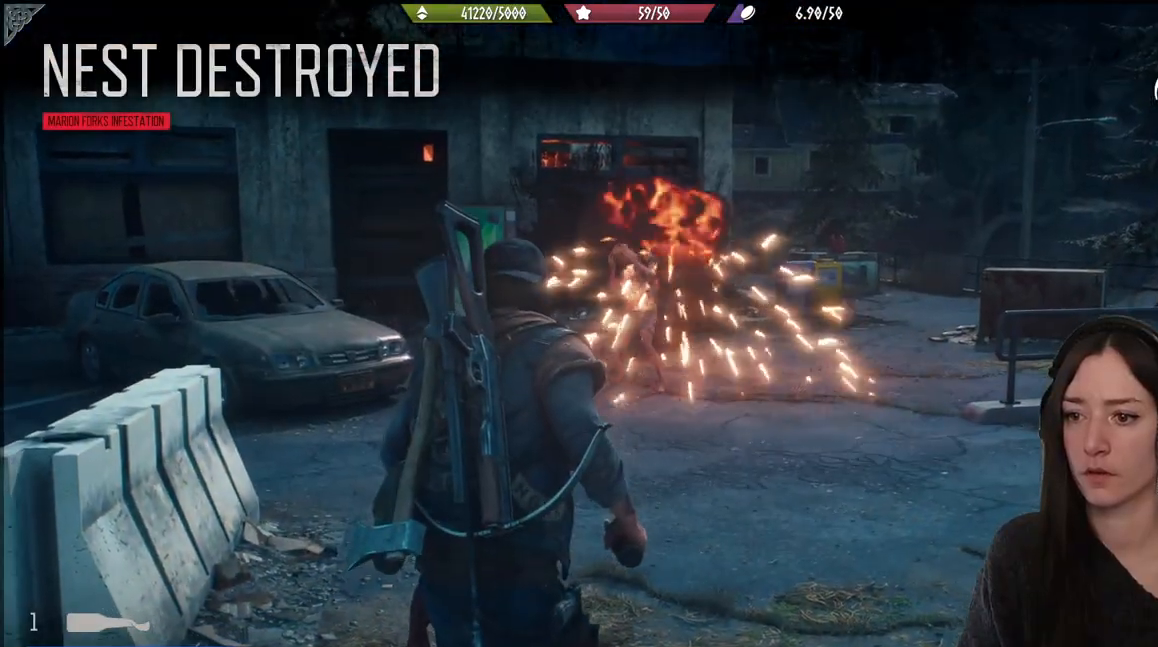
Gameplay with a controller (Xbox layout); each line is a JSON object with the inputs held at the frame after it. "events" lists button and stick changes between this image and that frame as [ms after this image, input, new state], when the widget could be followed in between.
{"buttons": [], "left_stick": "down", "right_stick": "center", "events": [[450, "left_stick", "down"]]}
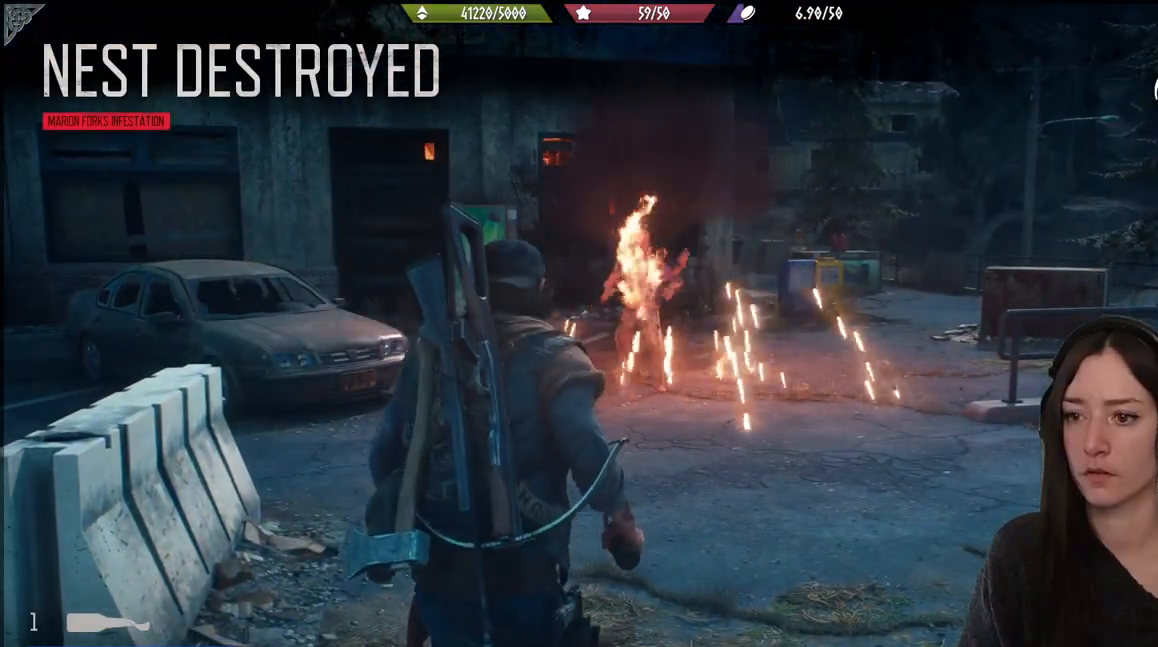
{"buttons": [], "left_stick": "down", "right_stick": "down-left", "events": [[433, "right_stick", "down-left"]]}
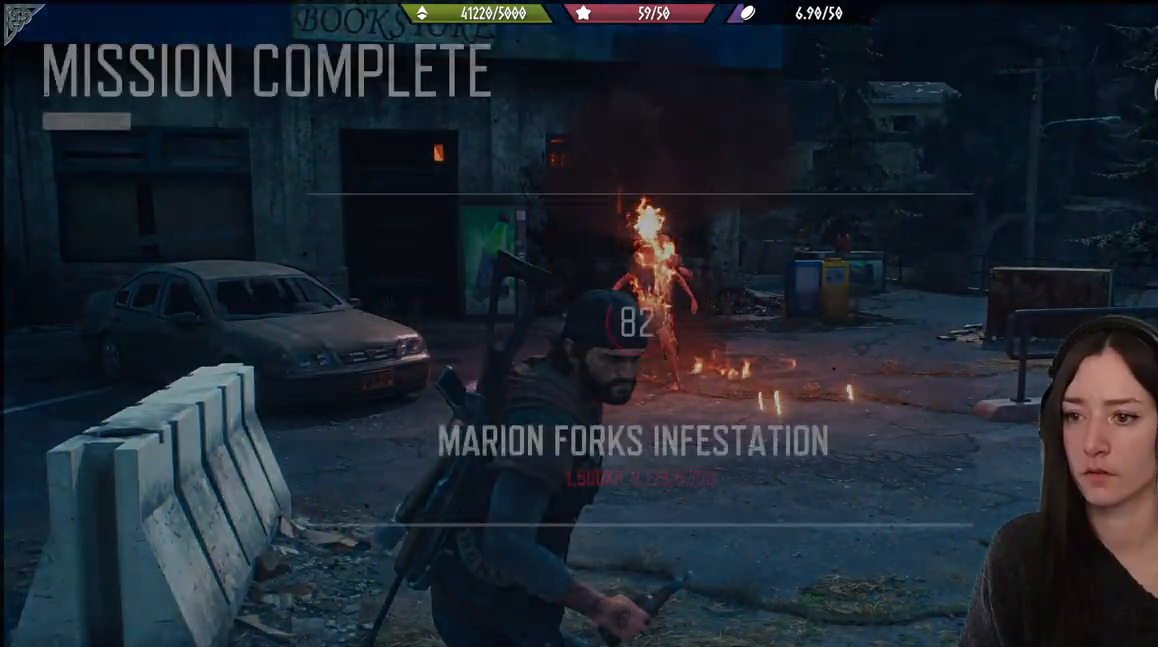
{"buttons": [], "left_stick": "center", "right_stick": "center", "events": [[100, "right_stick", "center"], [350, "left_stick", "center"]]}
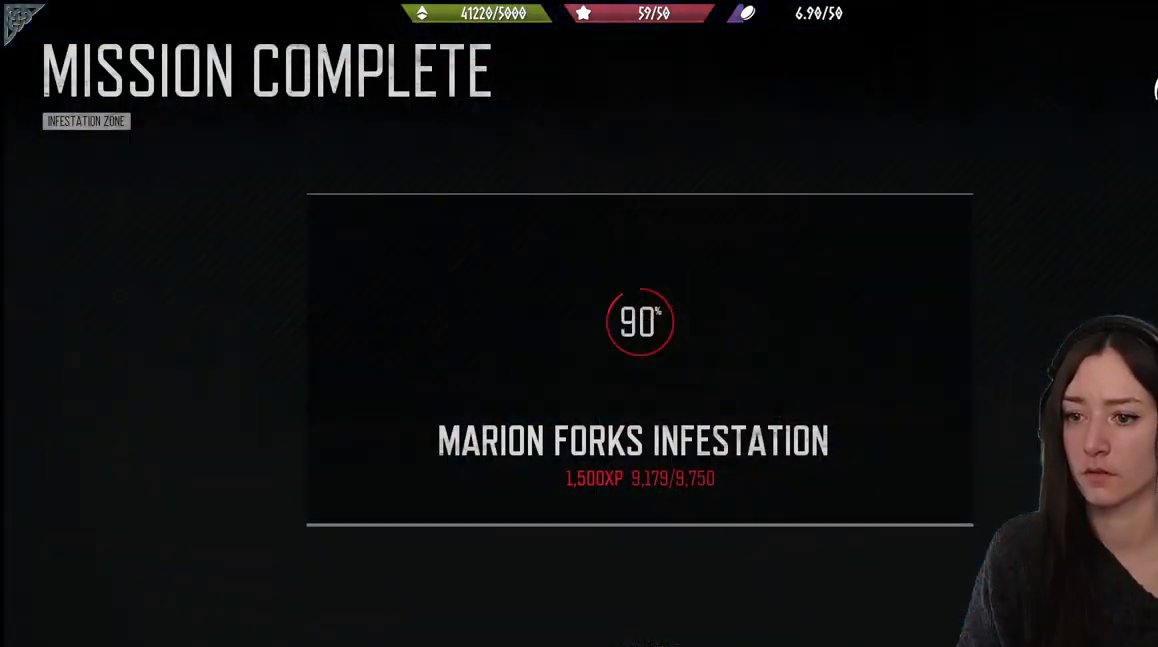
{"buttons": [], "left_stick": "center", "right_stick": "center", "events": []}
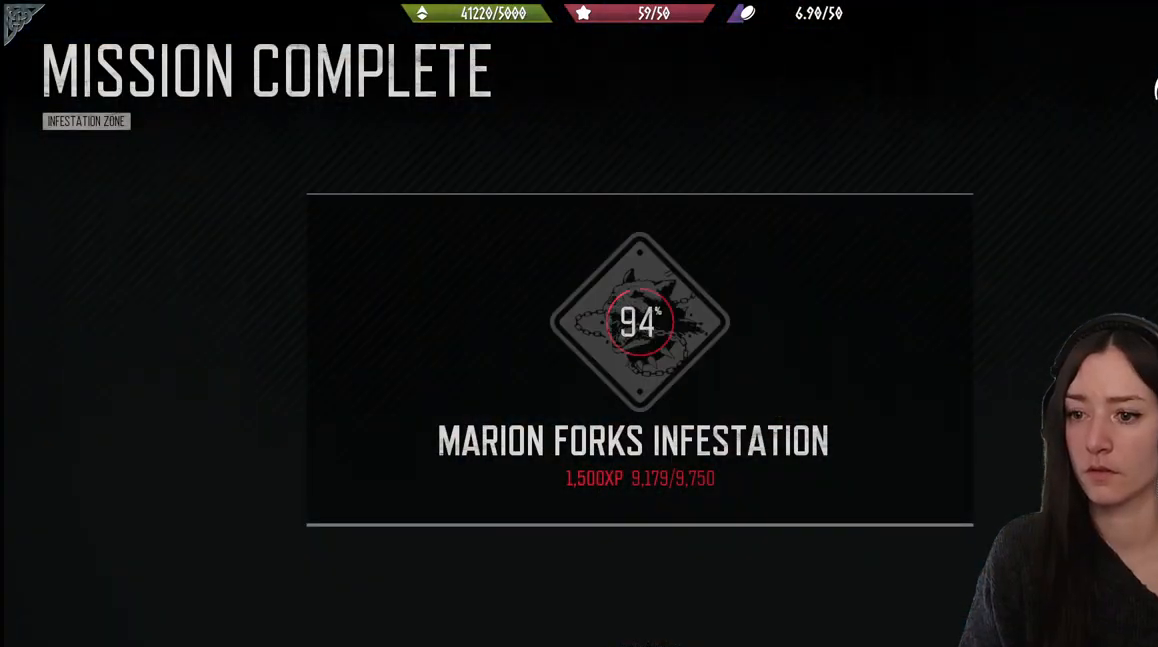
{"buttons": ["A"], "left_stick": "center", "right_stick": "center", "events": [[417, "A", "down"]]}
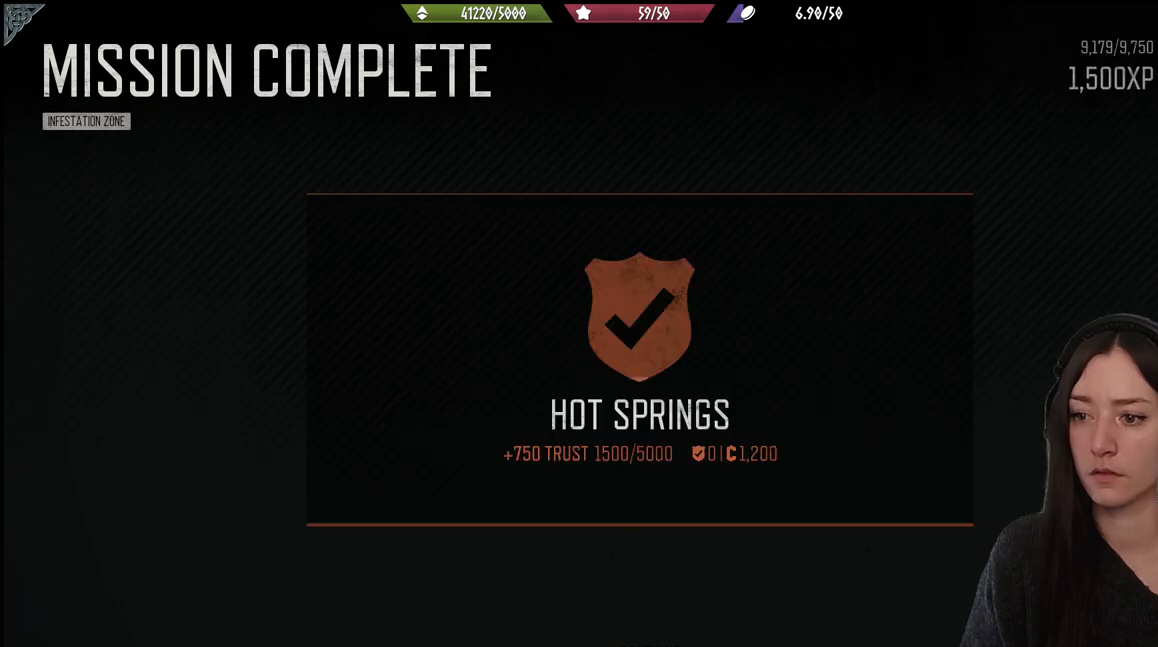
{"buttons": [], "left_stick": "center", "right_stick": "center", "events": [[183, "A", "up"]]}
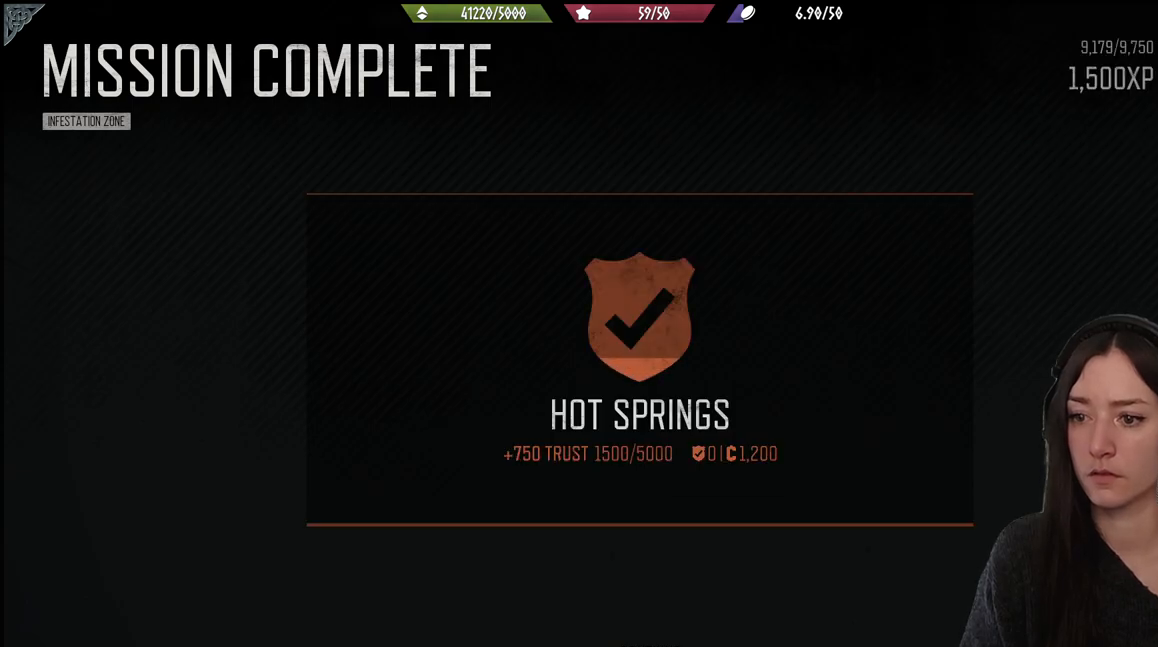
{"buttons": [], "left_stick": "center", "right_stick": "center", "events": [[233, "A", "down"], [350, "A", "up"]]}
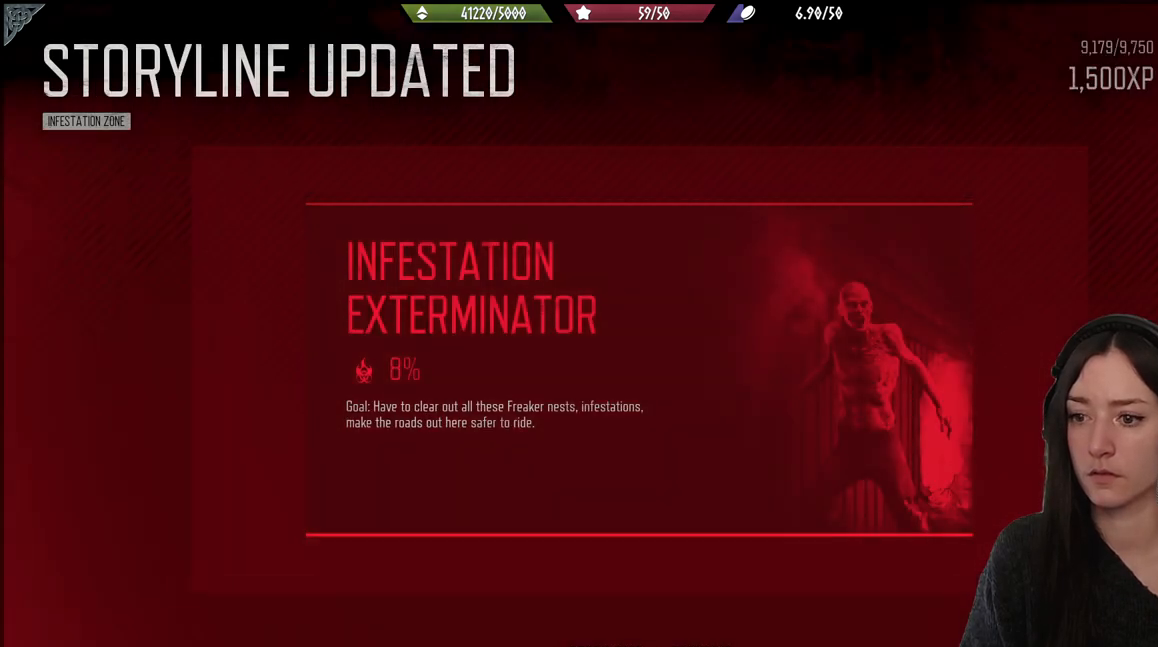
{"buttons": [], "left_stick": "center", "right_stick": "center", "events": []}
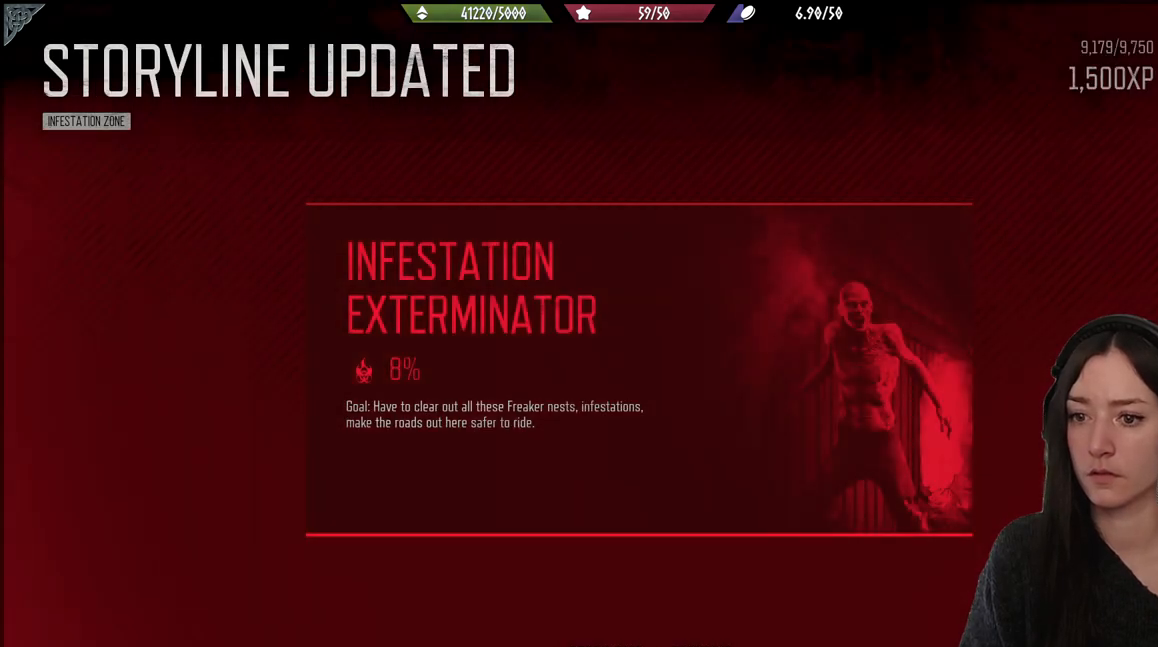
{"buttons": ["A"], "left_stick": "center", "right_stick": "center", "events": [[500, "A", "down"]]}
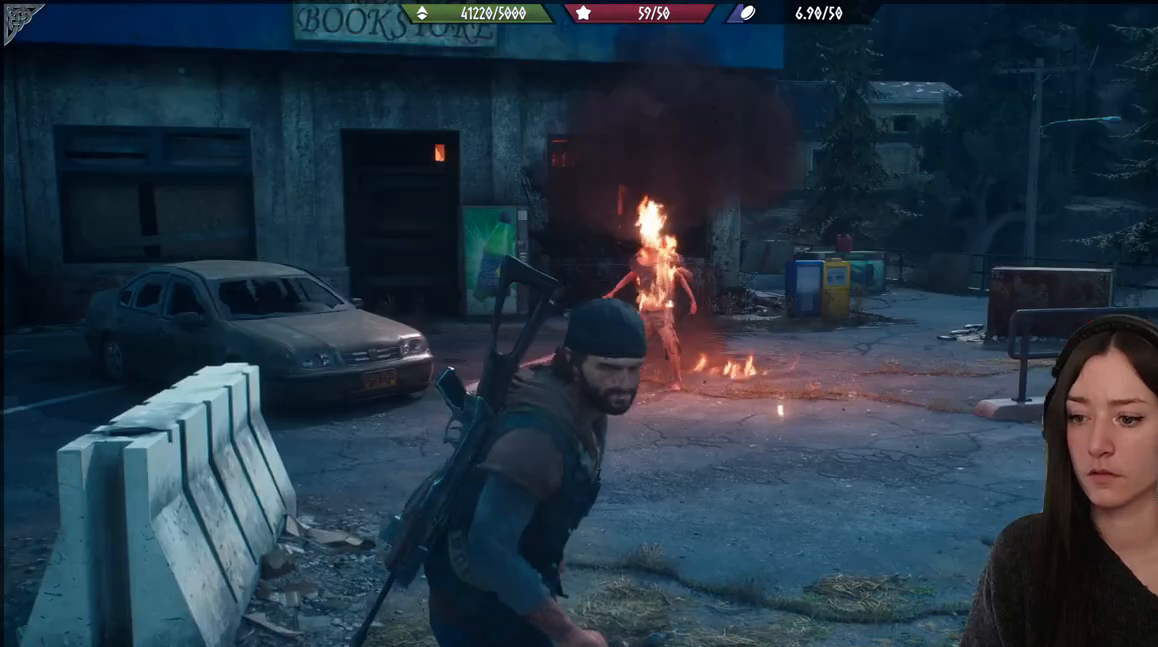
{"buttons": [], "left_stick": "down-left", "right_stick": "center", "events": [[33, "A", "up"], [183, "left_stick", "down"], [300, "left_stick", "down-left"]]}
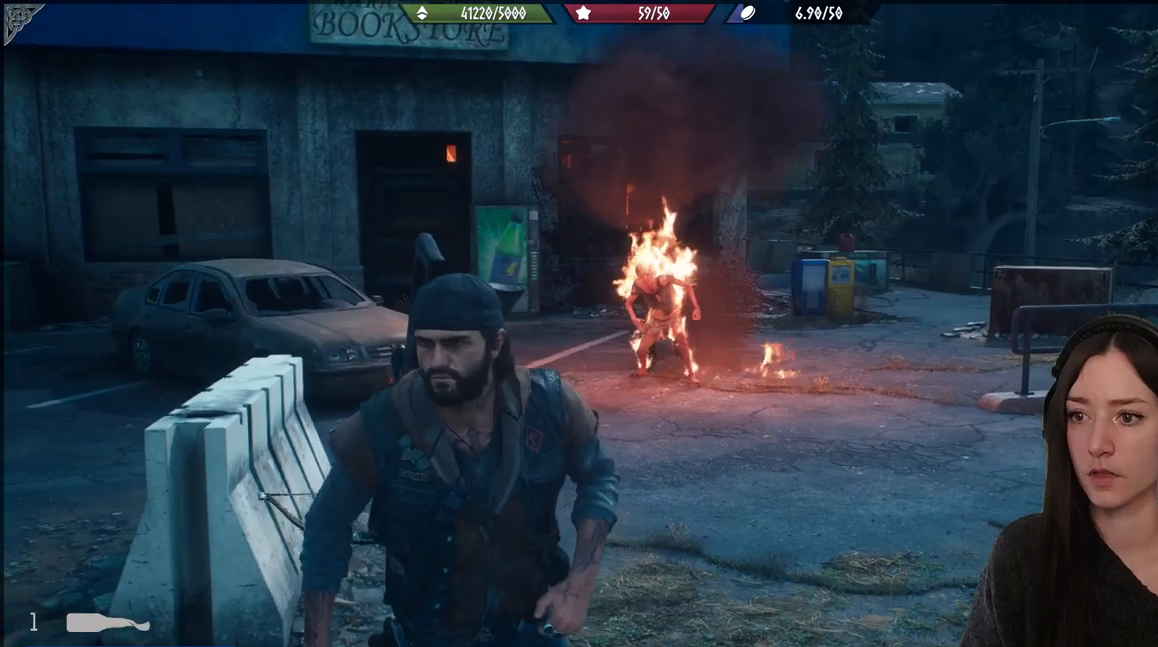
{"buttons": [], "left_stick": "center", "right_stick": "center", "events": [[333, "left_stick", "down"], [467, "left_stick", "center"]]}
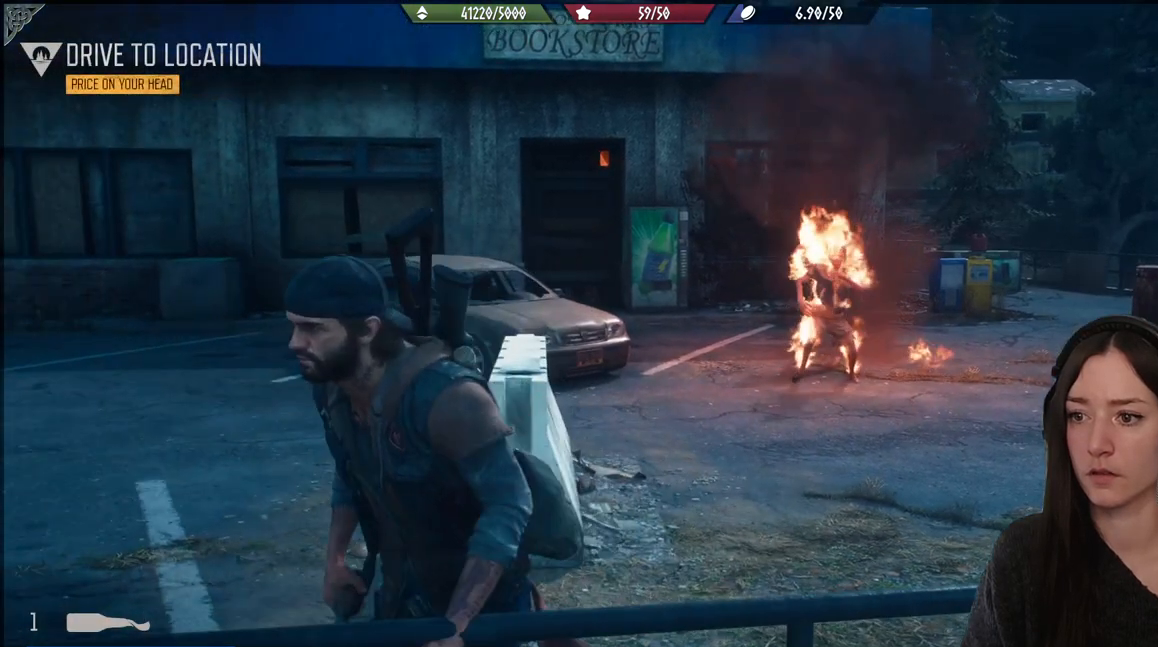
{"buttons": [], "left_stick": "left", "right_stick": "right", "events": [[283, "left_stick", "left"], [283, "right_stick", "right"]]}
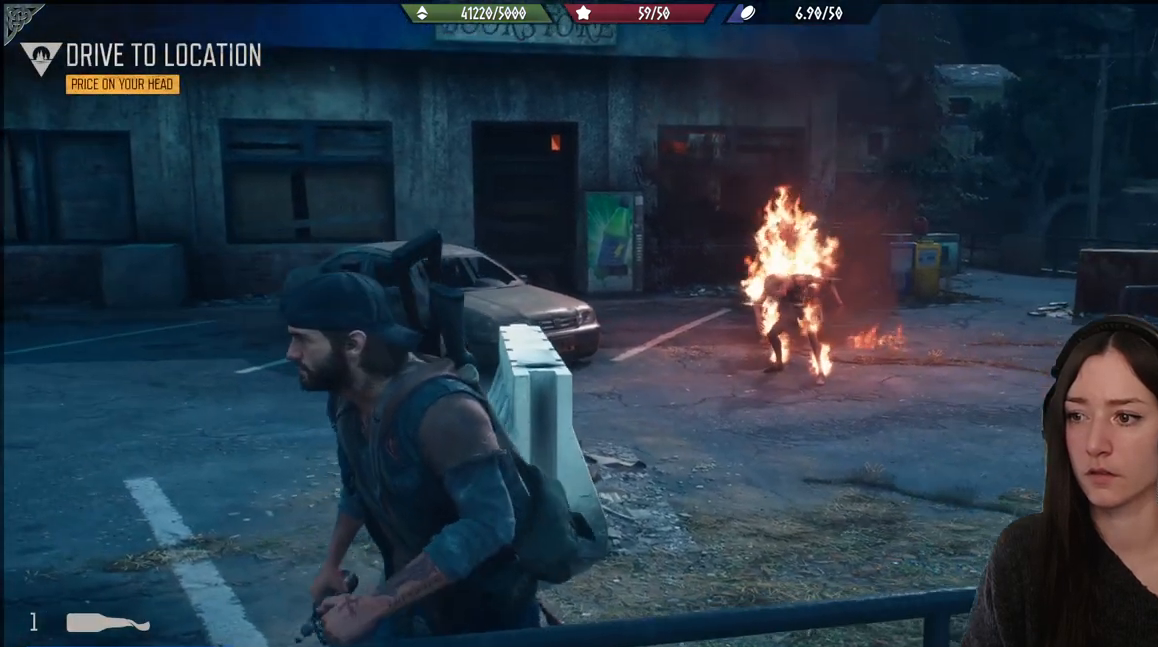
{"buttons": [], "left_stick": "left", "right_stick": "right", "events": []}
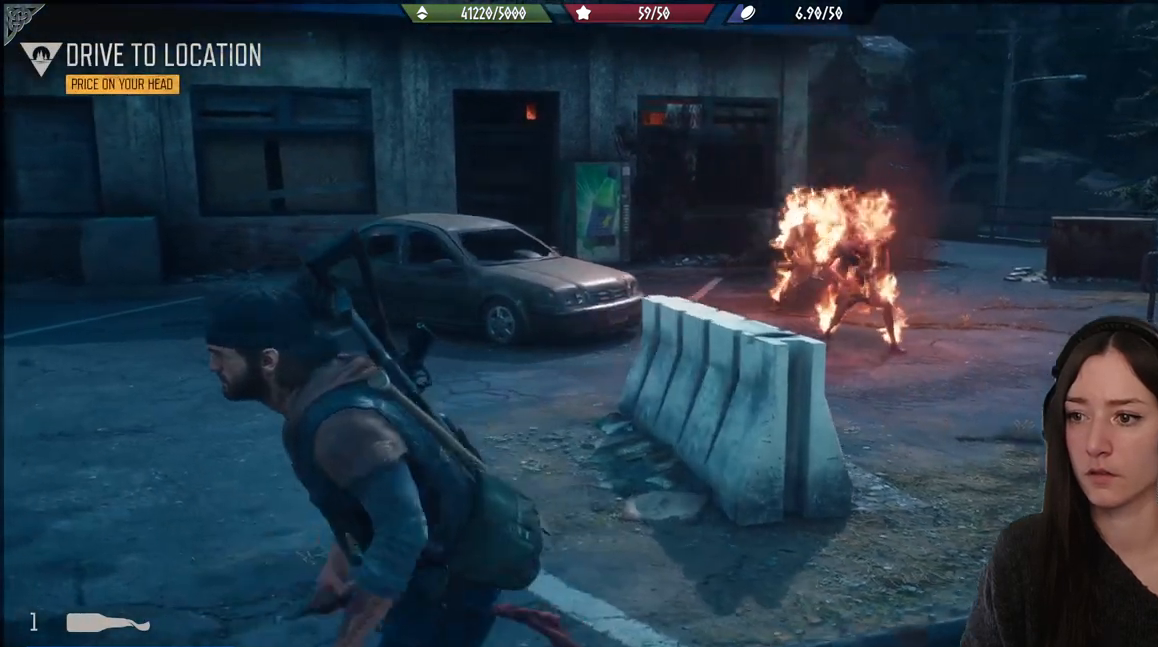
{"buttons": [], "left_stick": "left", "right_stick": "right", "events": []}
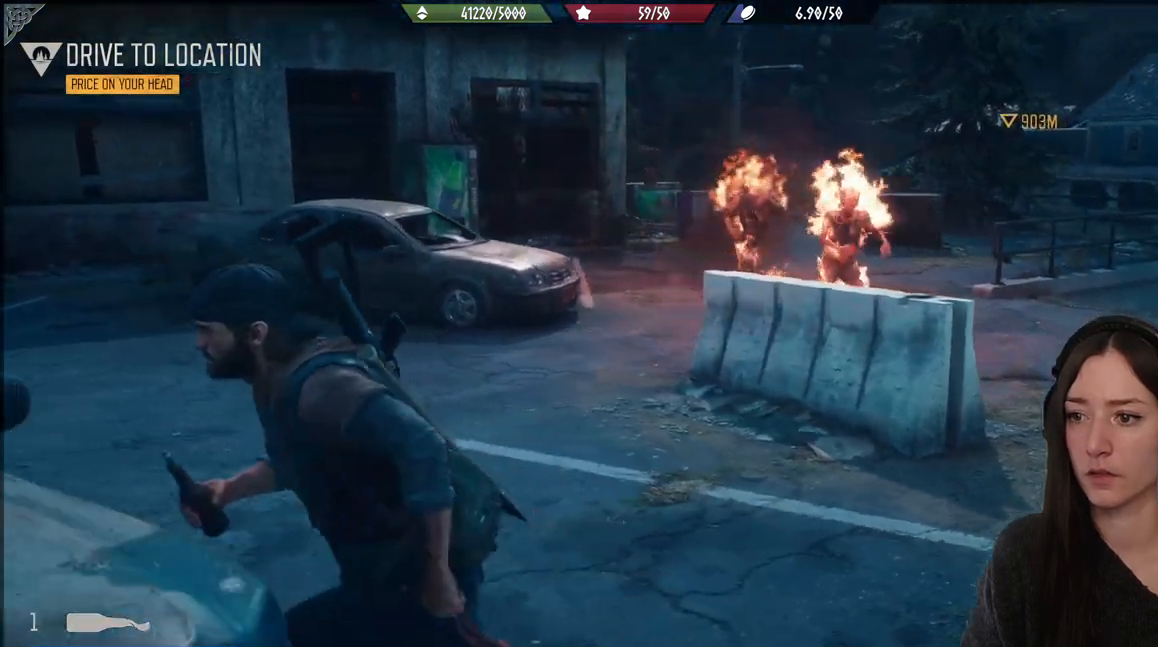
{"buttons": [], "left_stick": "left", "right_stick": "right", "events": [[83, "left_stick", "down-left"], [433, "left_stick", "left"]]}
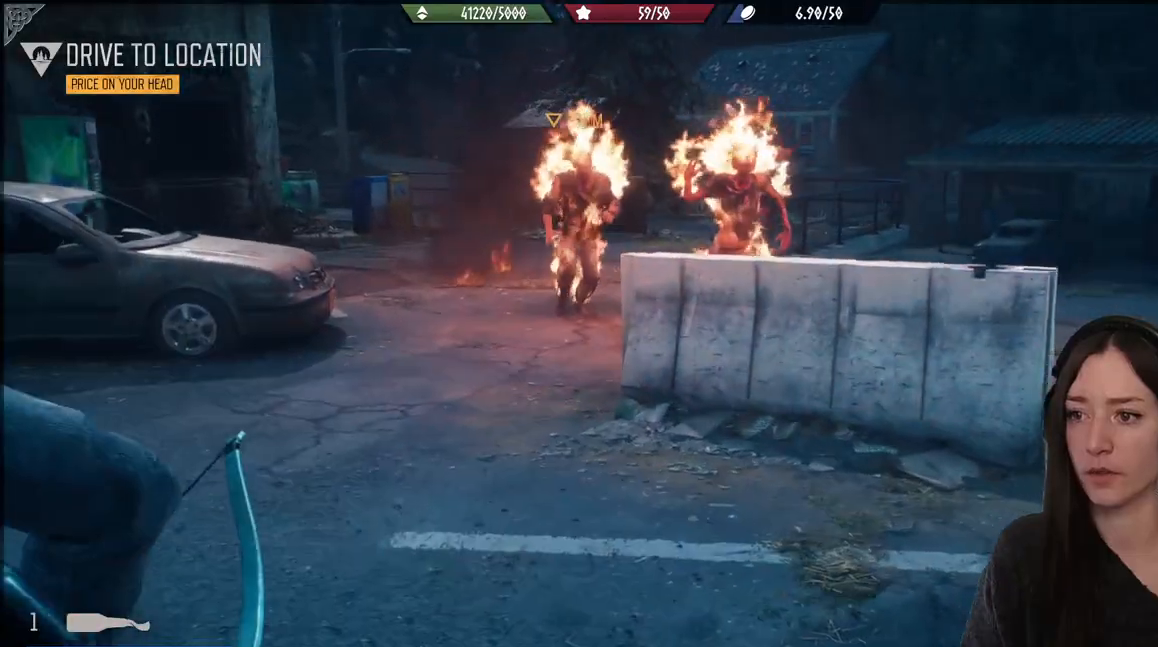
{"buttons": [], "left_stick": "left", "right_stick": "center", "events": [[300, "right_stick", "center"]]}
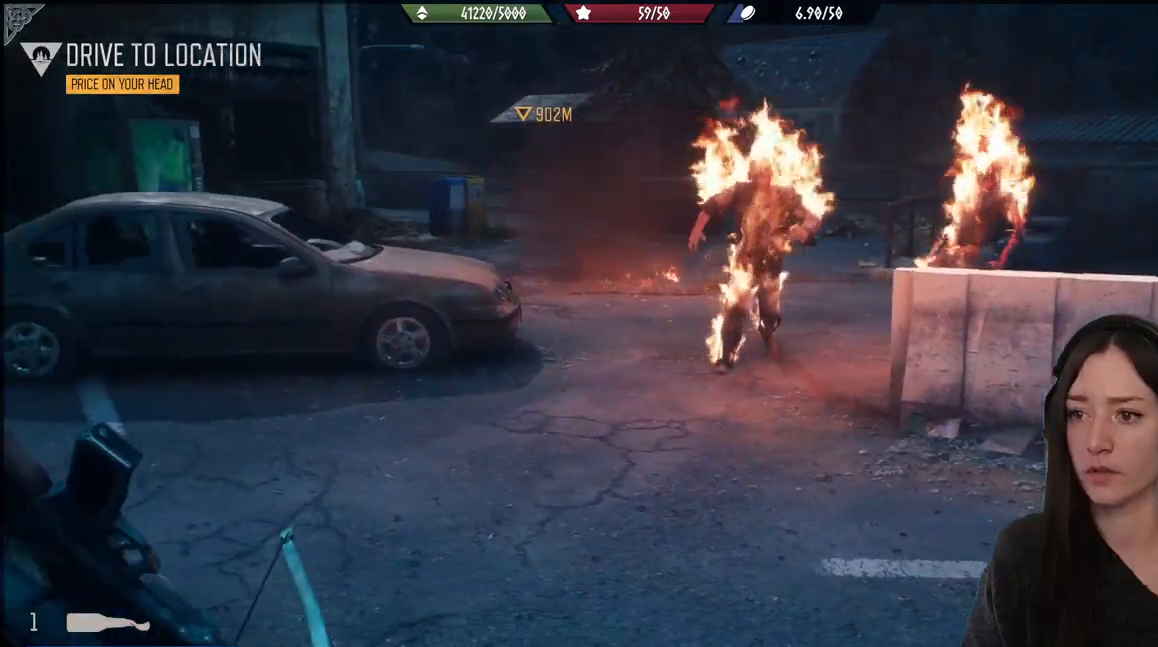
{"buttons": [], "left_stick": "down-left", "right_stick": "right", "events": [[117, "right_stick", "down-right"], [417, "left_stick", "down-left"], [433, "right_stick", "right"]]}
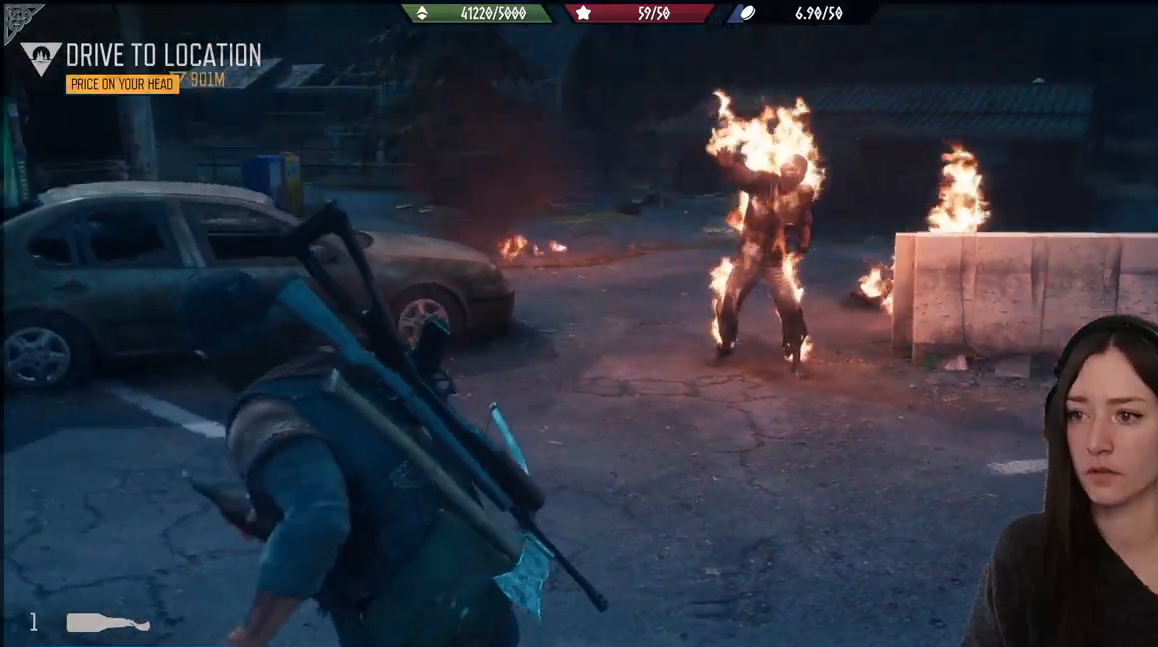
{"buttons": [], "left_stick": "down", "right_stick": "center", "events": [[267, "left_stick", "down"], [333, "right_stick", "center"]]}
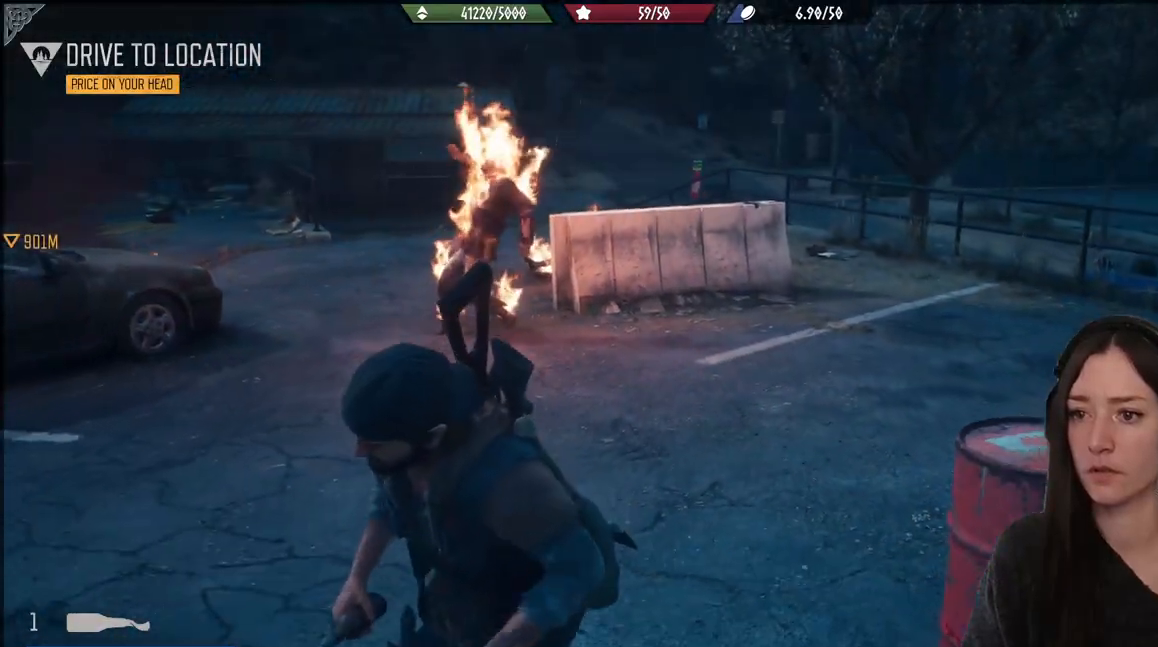
{"buttons": [], "left_stick": "down-left", "right_stick": "center", "events": [[200, "left_stick", "down-left"]]}
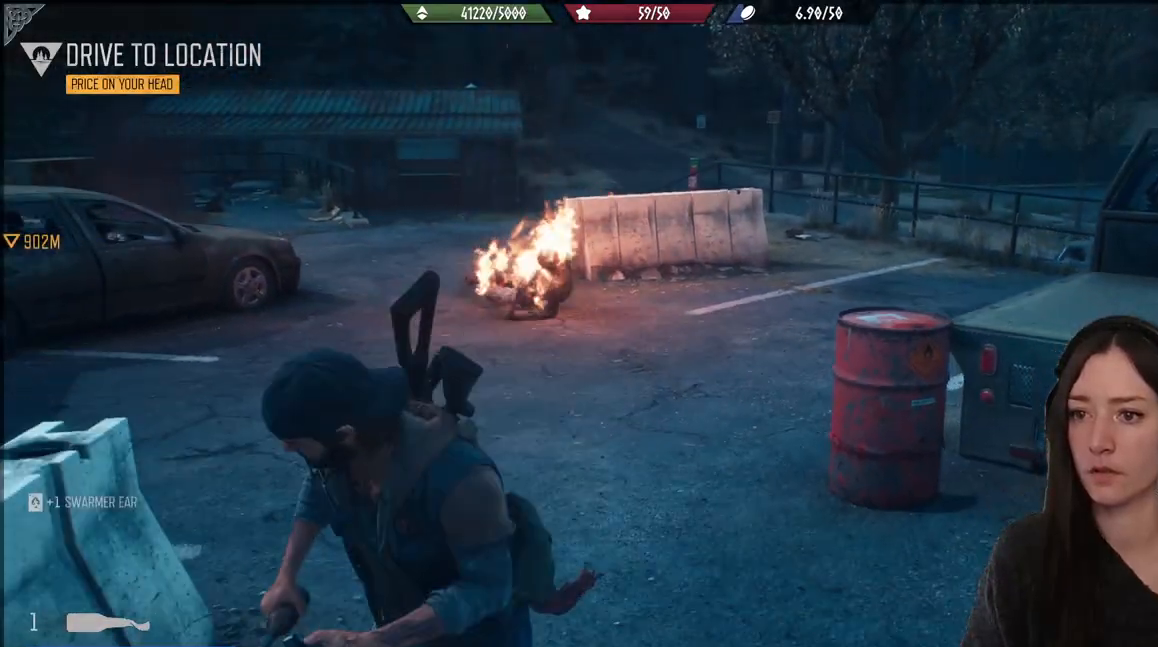
{"buttons": [], "left_stick": "up", "right_stick": "center", "events": [[33, "left_stick", "up-left"], [300, "left_stick", "up"]]}
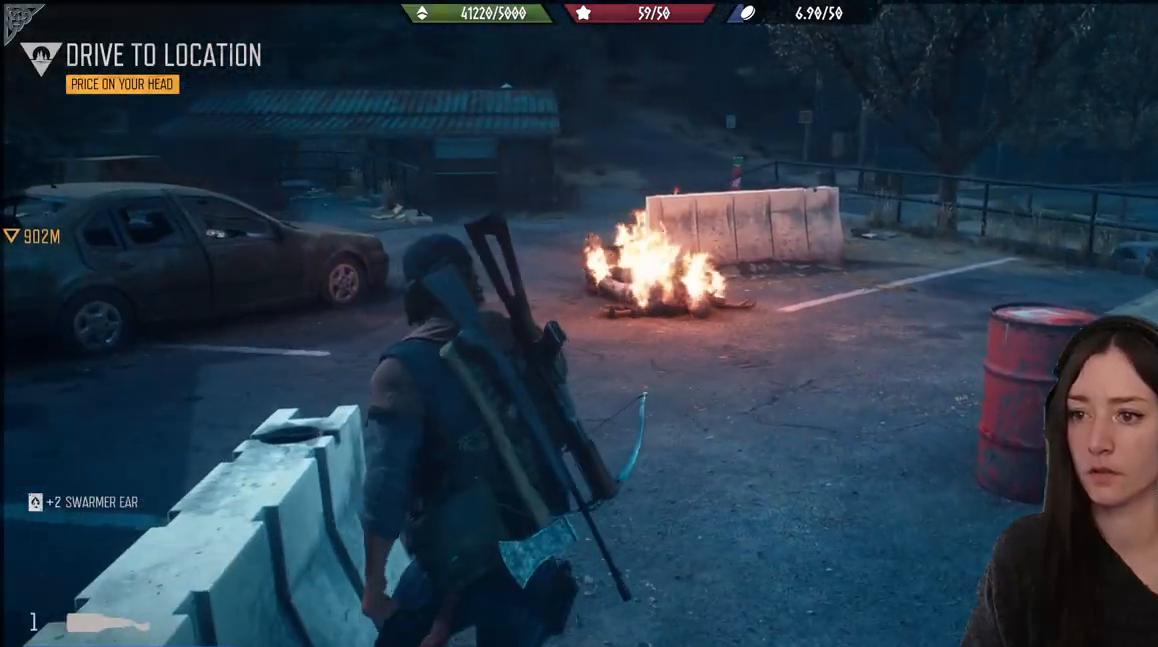
{"buttons": [], "left_stick": "up", "right_stick": "center", "events": []}
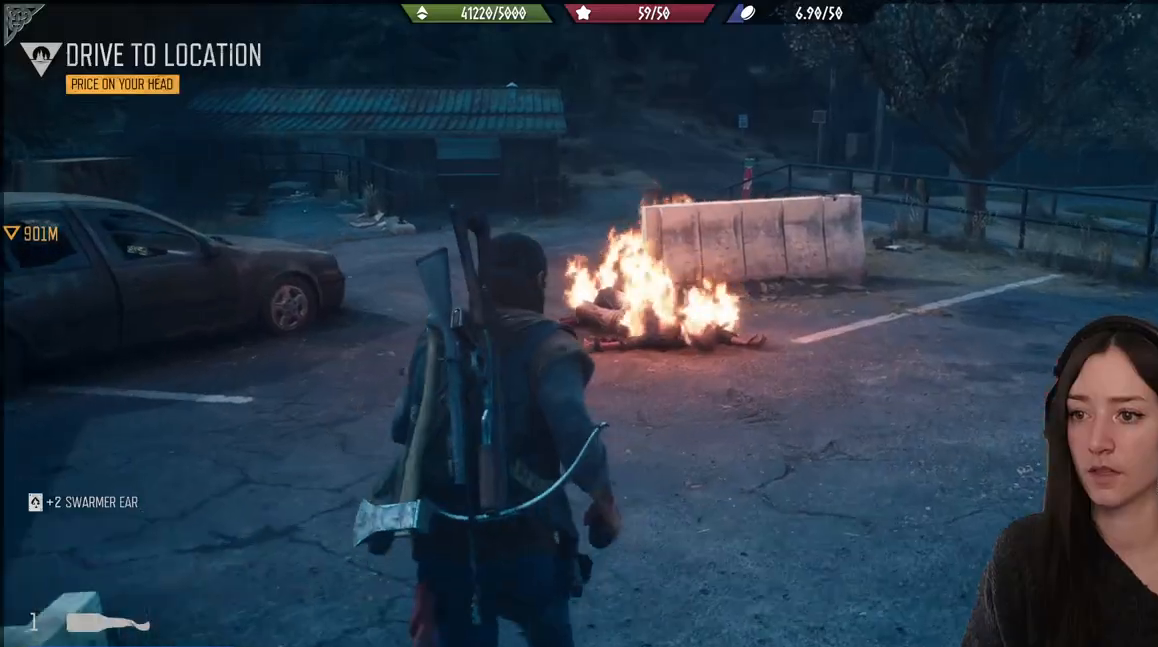
{"buttons": [], "left_stick": "up-right", "right_stick": "down-right", "events": [[167, "left_stick", "up-right"], [167, "right_stick", "down-right"]]}
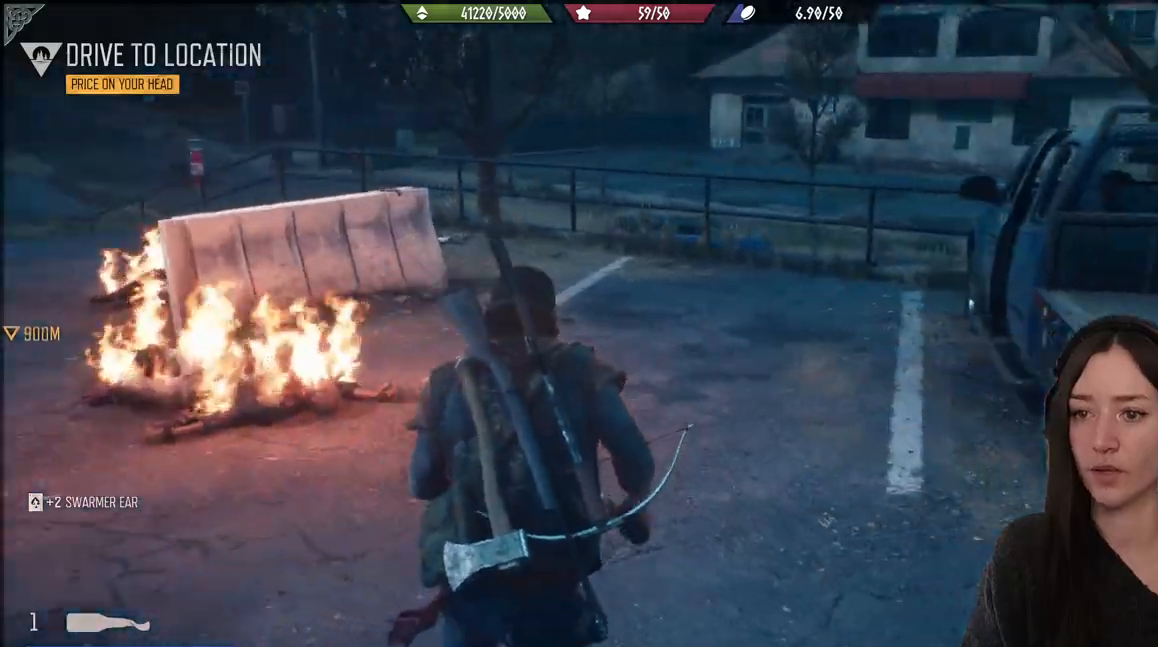
{"buttons": [], "left_stick": "up", "right_stick": "center", "events": [[67, "left_stick", "up"], [67, "right_stick", "right"], [167, "right_stick", "center"]]}
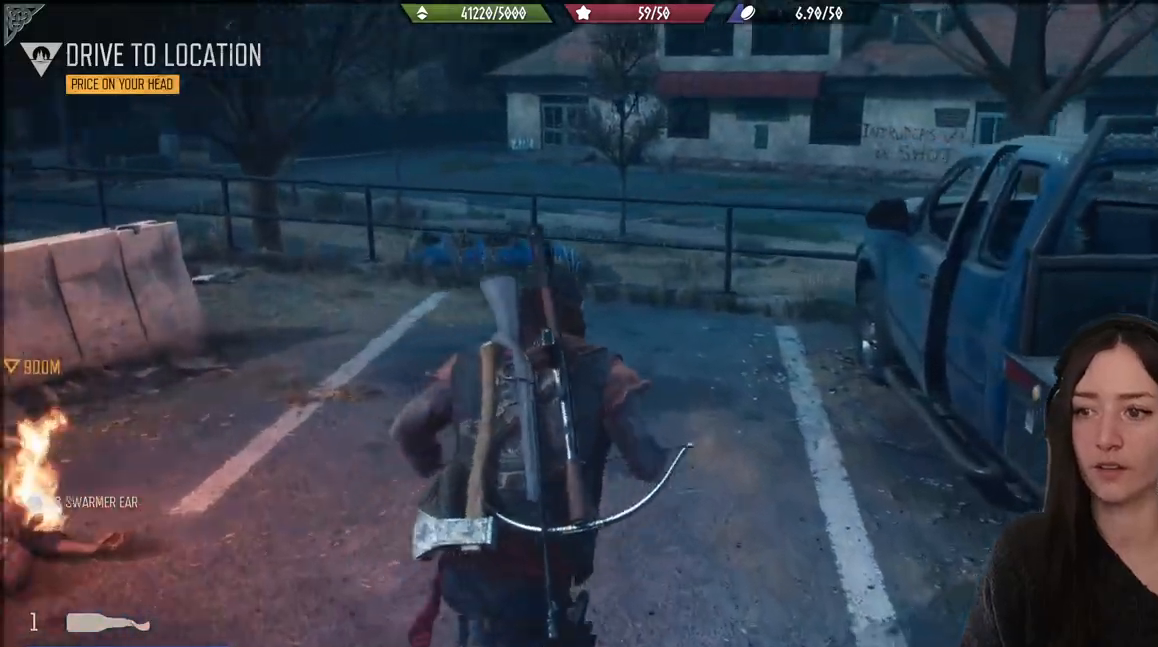
{"buttons": [], "left_stick": "right", "right_stick": "right", "events": [[333, "left_stick", "right"], [333, "right_stick", "right"]]}
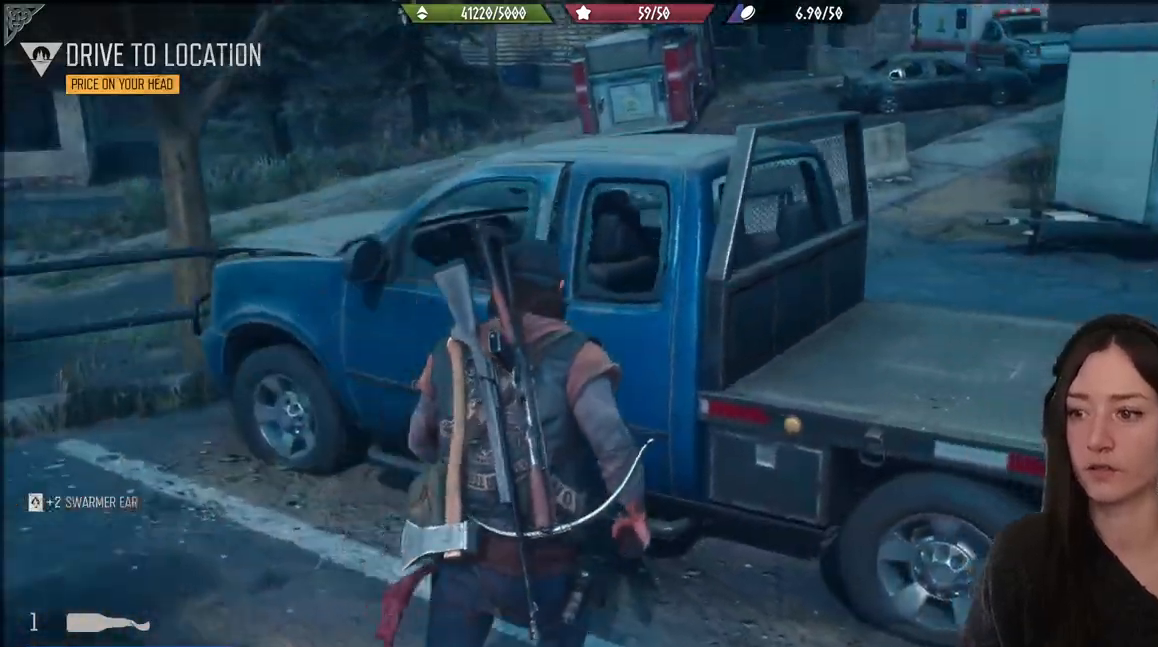
{"buttons": [], "left_stick": "down-right", "right_stick": "center", "events": [[283, "left_stick", "down-right"], [483, "right_stick", "center"]]}
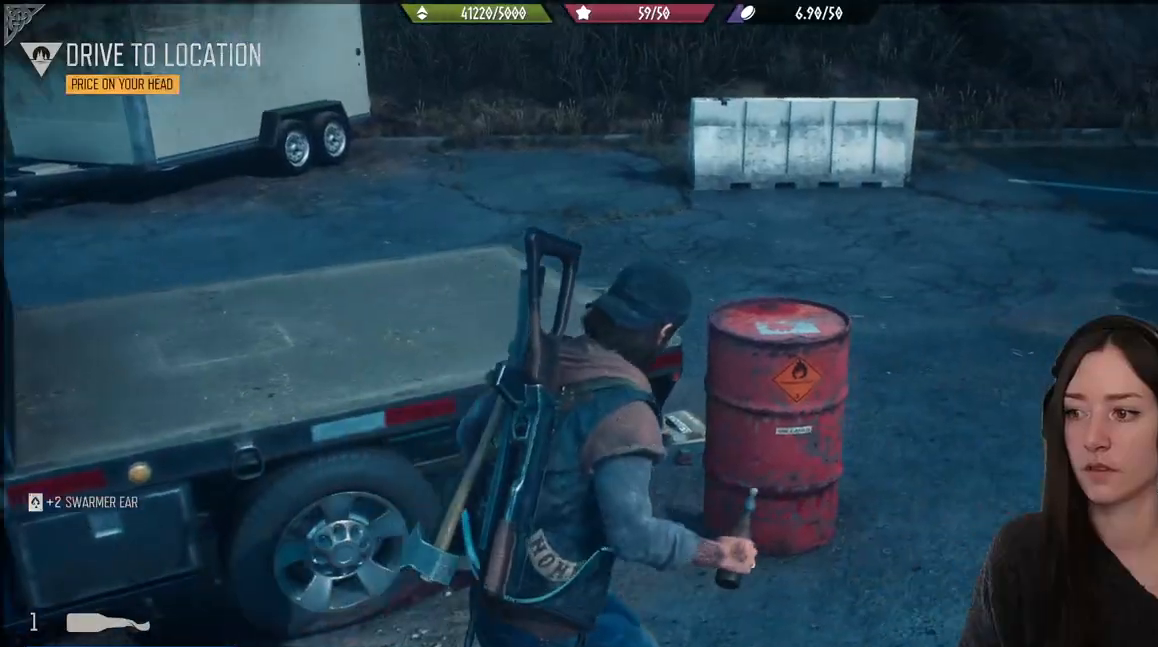
{"buttons": [], "left_stick": "up-right", "right_stick": "left", "events": [[17, "left_stick", "up-right"], [467, "right_stick", "left"]]}
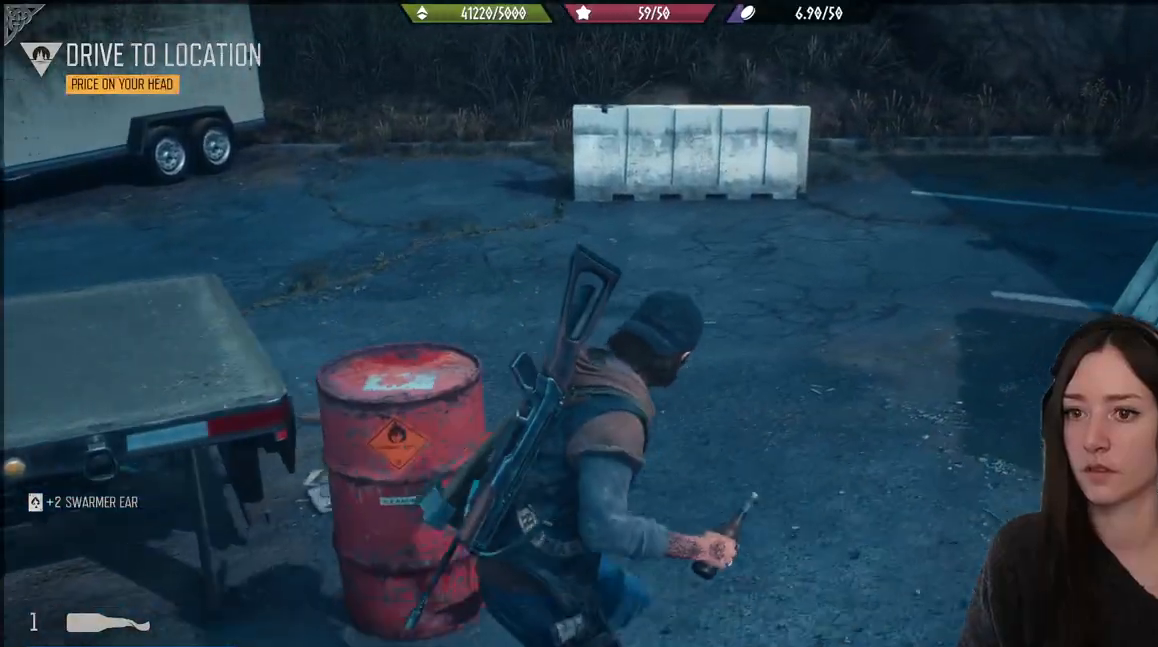
{"buttons": [], "left_stick": "up", "right_stick": "left", "events": [[217, "left_stick", "up"]]}
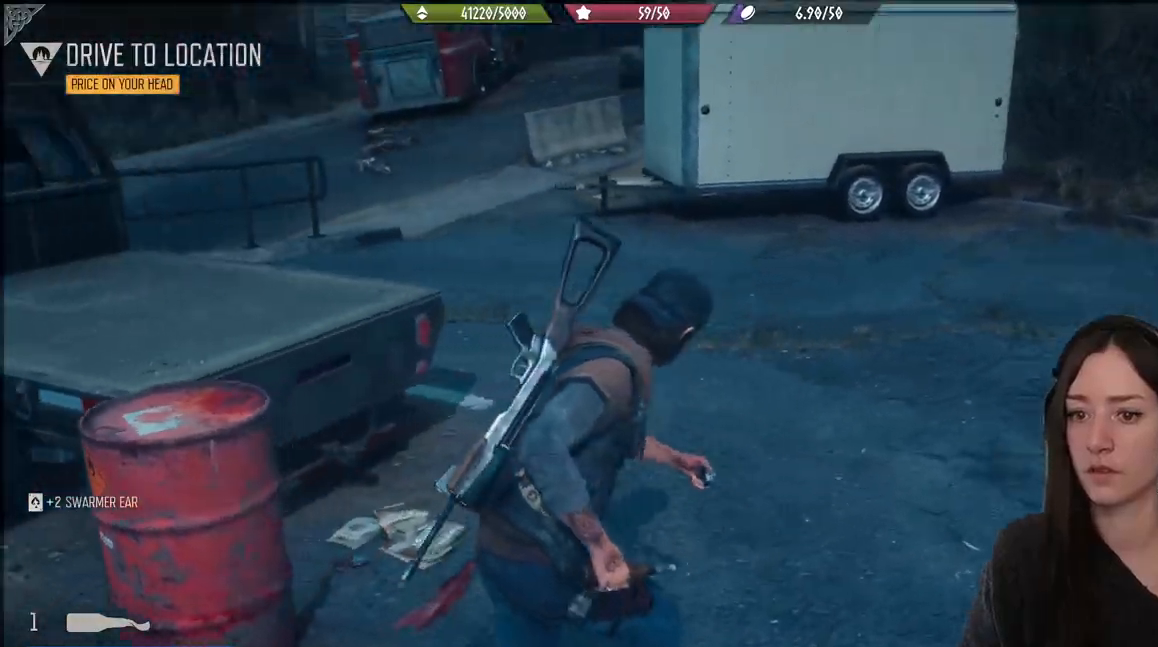
{"buttons": [], "left_stick": "up-right", "right_stick": "left", "events": [[117, "left_stick", "up-right"]]}
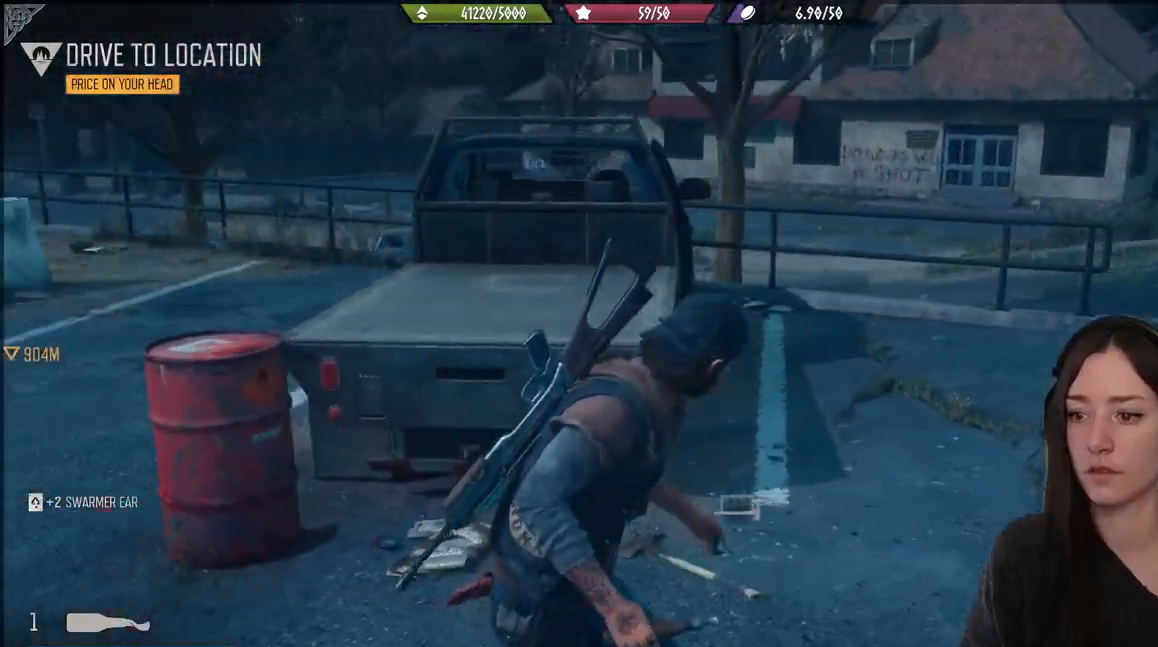
{"buttons": [], "left_stick": "down-right", "right_stick": "left", "events": [[217, "left_stick", "right"], [417, "left_stick", "down-right"]]}
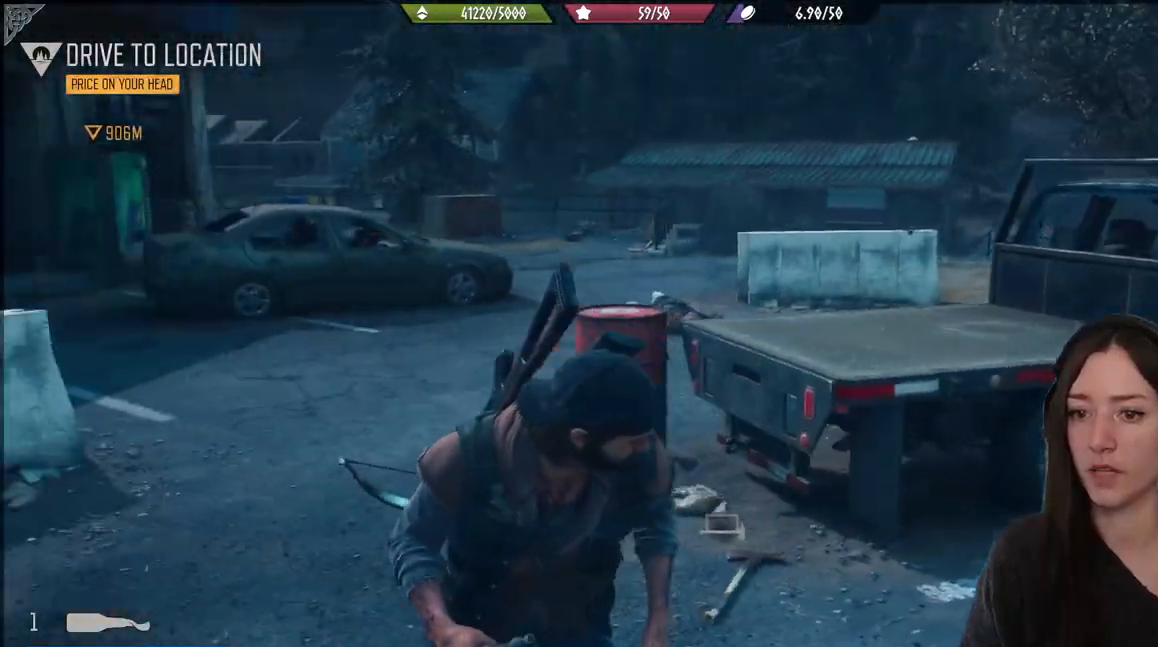
{"buttons": [], "left_stick": "down-right", "right_stick": "left", "events": []}
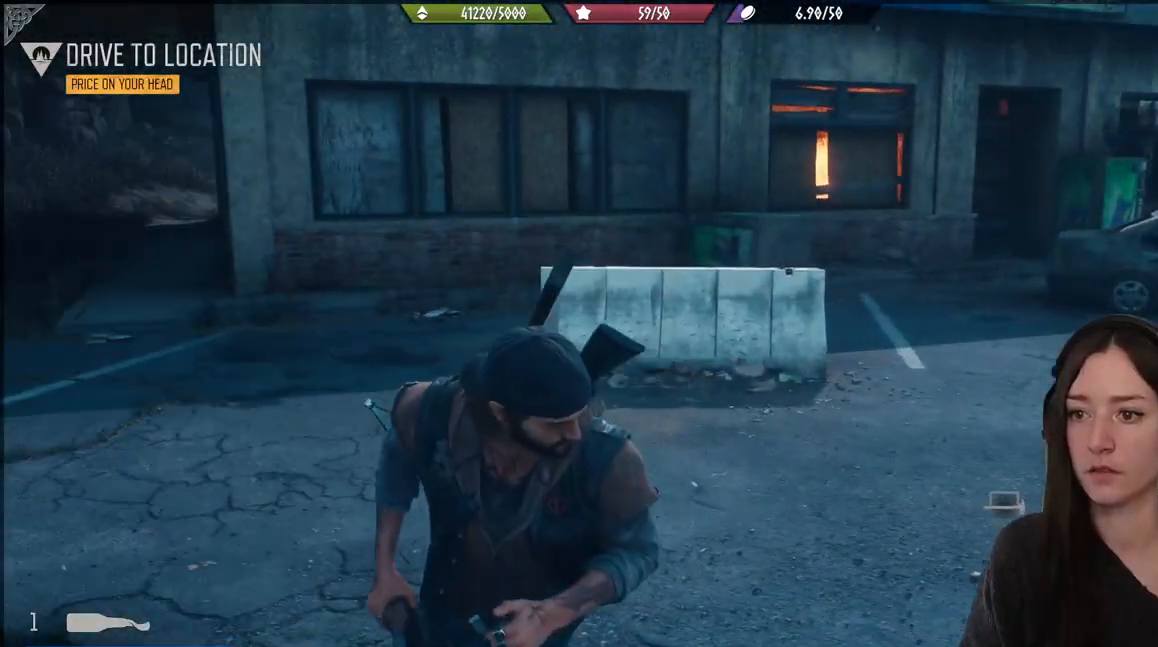
{"buttons": [], "left_stick": "down", "right_stick": "center", "events": [[333, "left_stick", "down"], [383, "right_stick", "center"]]}